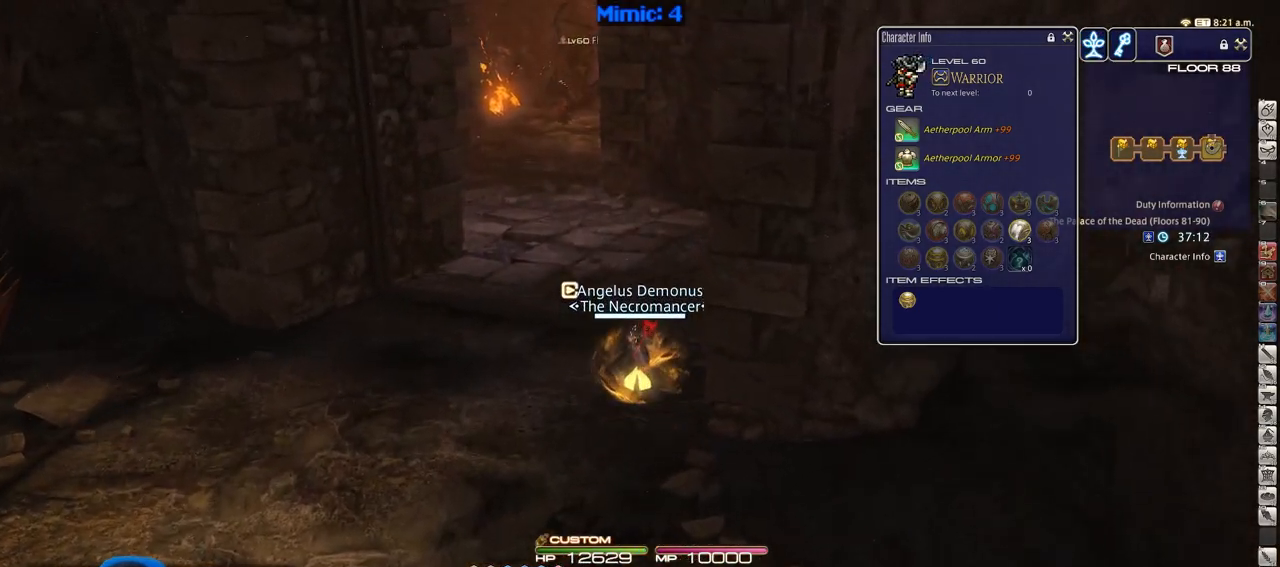
Gameplay with keyboard; each line is a JSON object with the keys held at the frame after it. "events" lists presses ("down") and releases ("up") of ".", "/", "0", "1", "2", "3", "4", "5", "6", "7", "8", "9", "a", "alt_l", "alt_r", "b", "backslash", "backspace", "c", "caps_lock", "comma", "ctrl_l", "ctrl_r", "d", "down", "e", "equals", "escape", "f", "f1", "f10", "f11", "f12", "f2", "f3", "f4", "f5", "f6", "f7", "f8", "f9", "g", "h", "i", "j", "k", "l", "lbracket", "left", "m", "minus", "n", "o", "p", "q", "quote", "r", "rbracket", "return", "right", "s", "semicolon", "shift_l", "shift_r", "space", "super", "t", "tab", "tilde", "u", "up", "v", "w", "x", "y" and "z" between this image and that frame as [ms after this image, input, new state], when the widget could be followed in between. No other keys are recorded. Mouse input is not recorded.
{"keys": ["equals", "shift_r", "w"], "events": [[33, "equals", "down"], [133, "equals", "up"], [166, "equals", "down"], [267, "equals", "up"], [367, "equals", "down"], [450, "equals", "up"], [500, "equals", "down"]]}
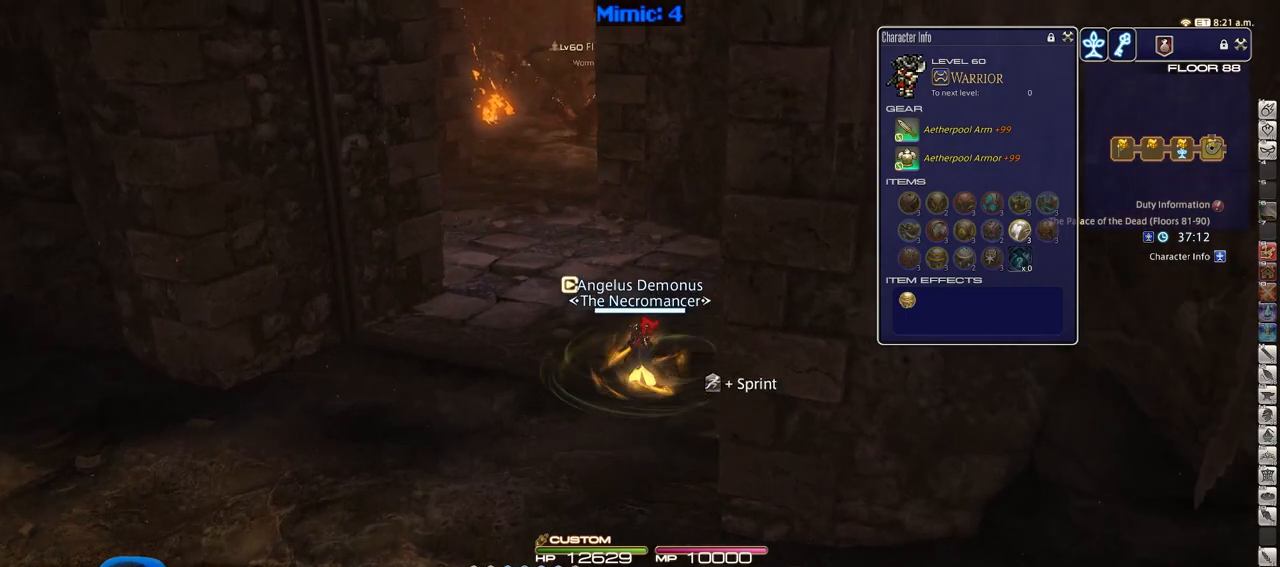
{"keys": ["w"], "events": [[100, "equals", "up"], [384, "shift_r", "up"]]}
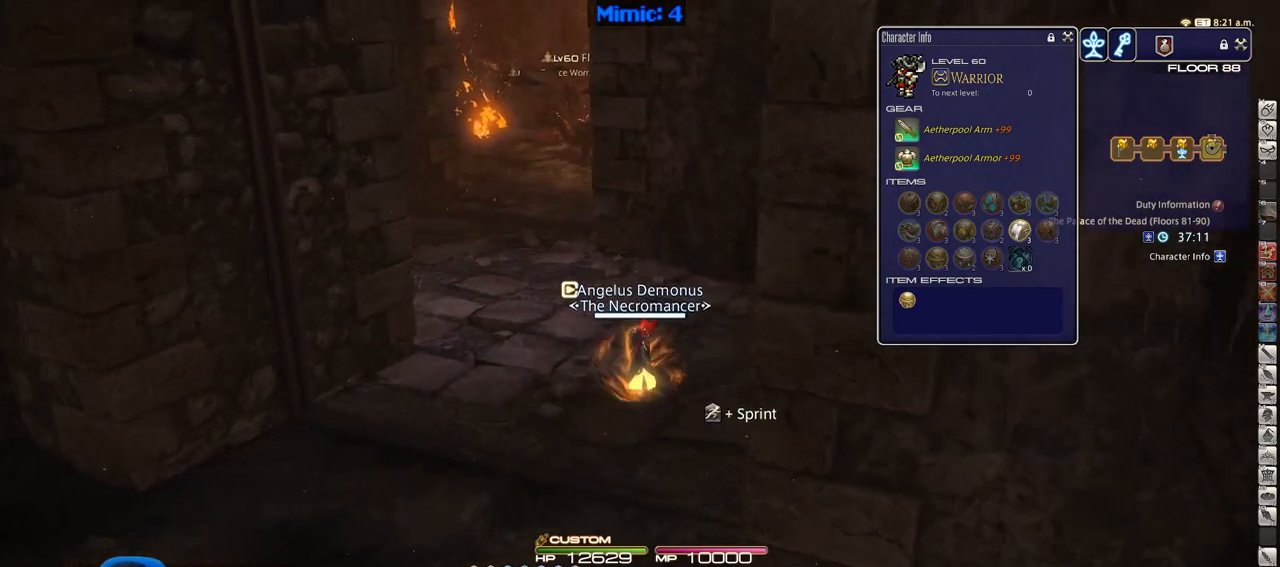
{"keys": ["w"], "events": []}
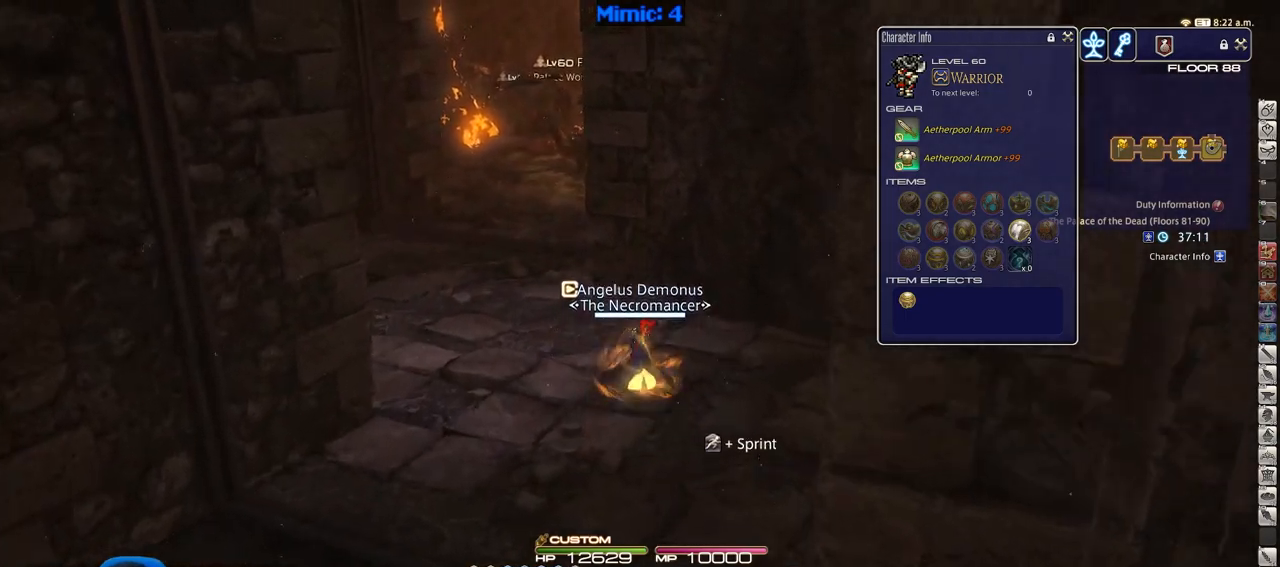
{"keys": ["a", "rbracket", "w"], "events": [[217, "a", "down"], [400, "rbracket", "down"]]}
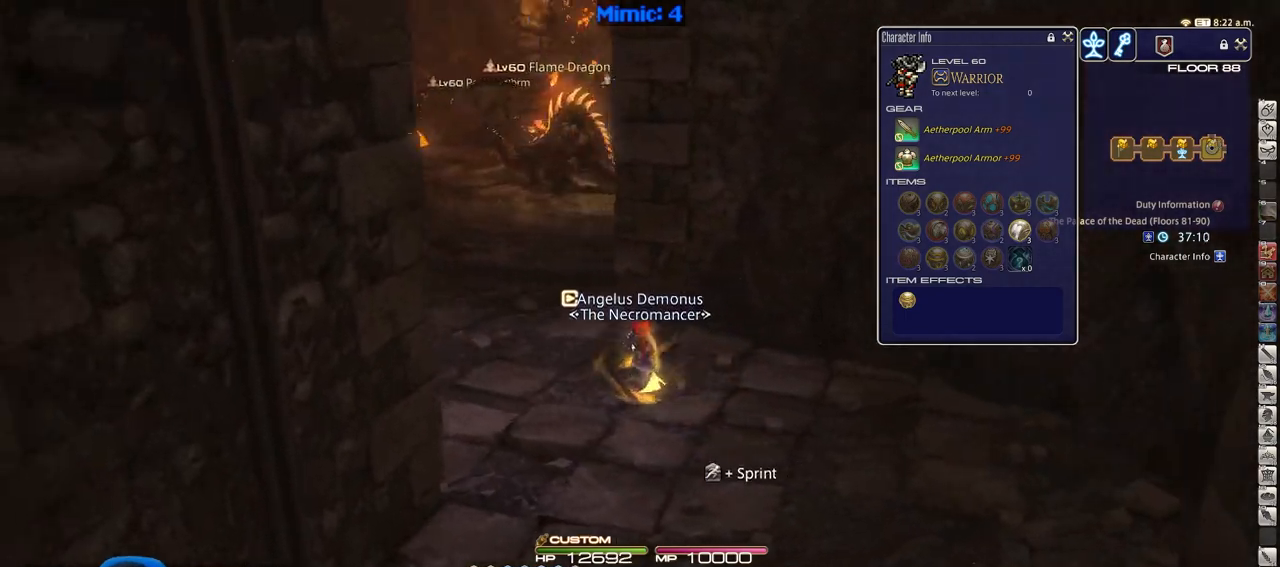
{"keys": ["a", "w"], "events": [[183, "rbracket", "up"], [333, "rbracket", "down"], [417, "rbracket", "up"]]}
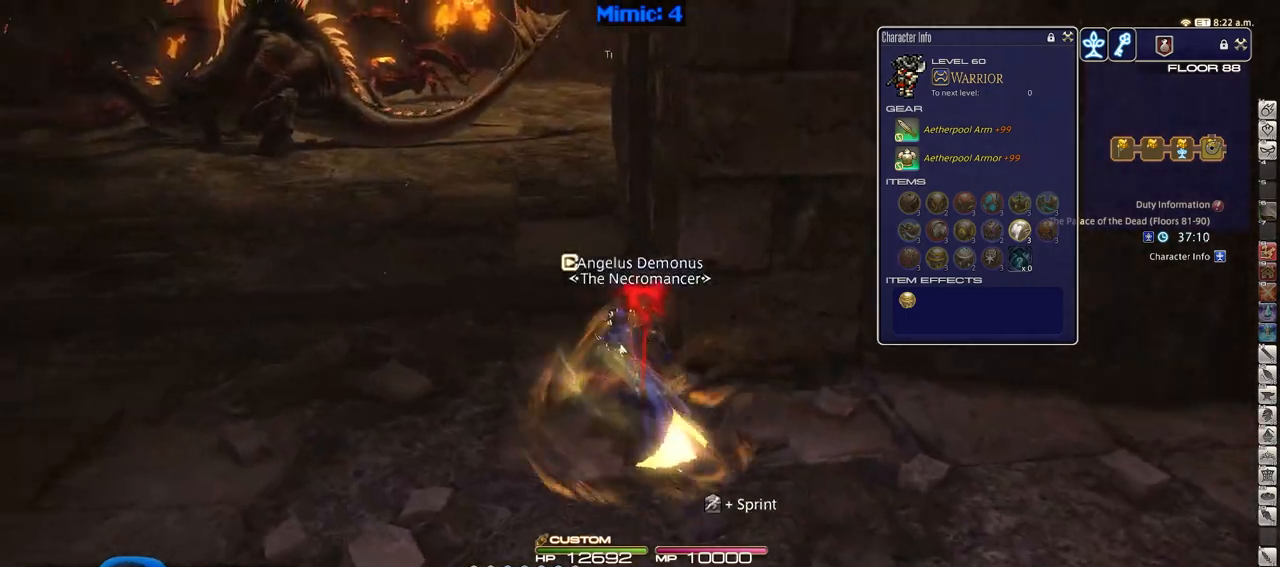
{"keys": [], "events": [[200, "a", "up"], [250, "w", "up"]]}
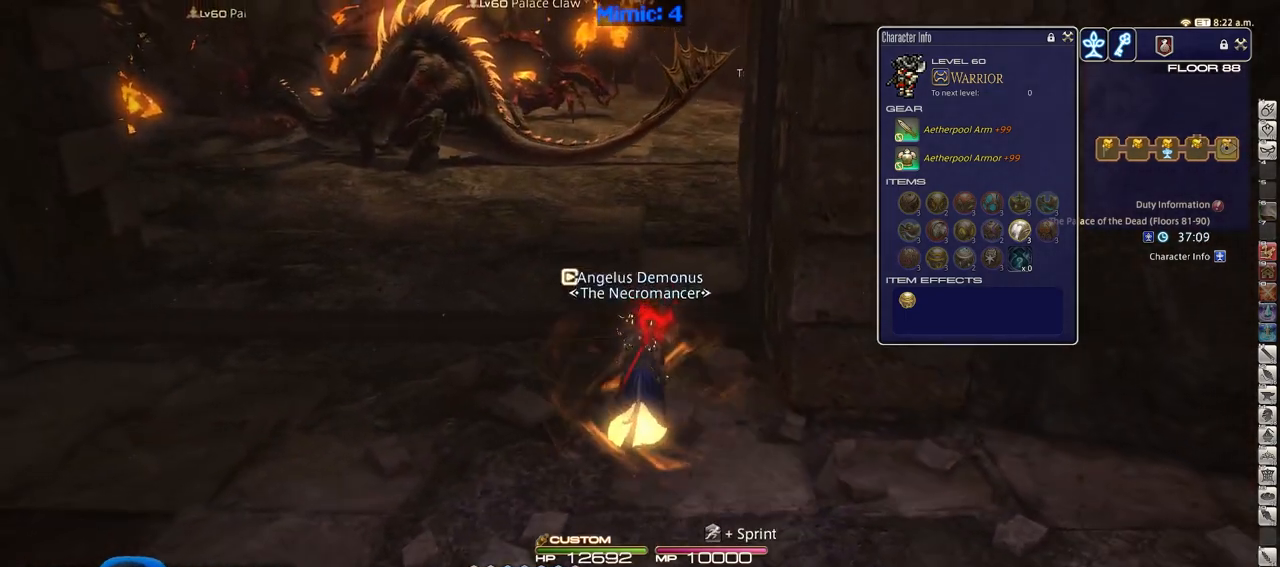
{"keys": ["w"], "events": [[267, "w", "down"]]}
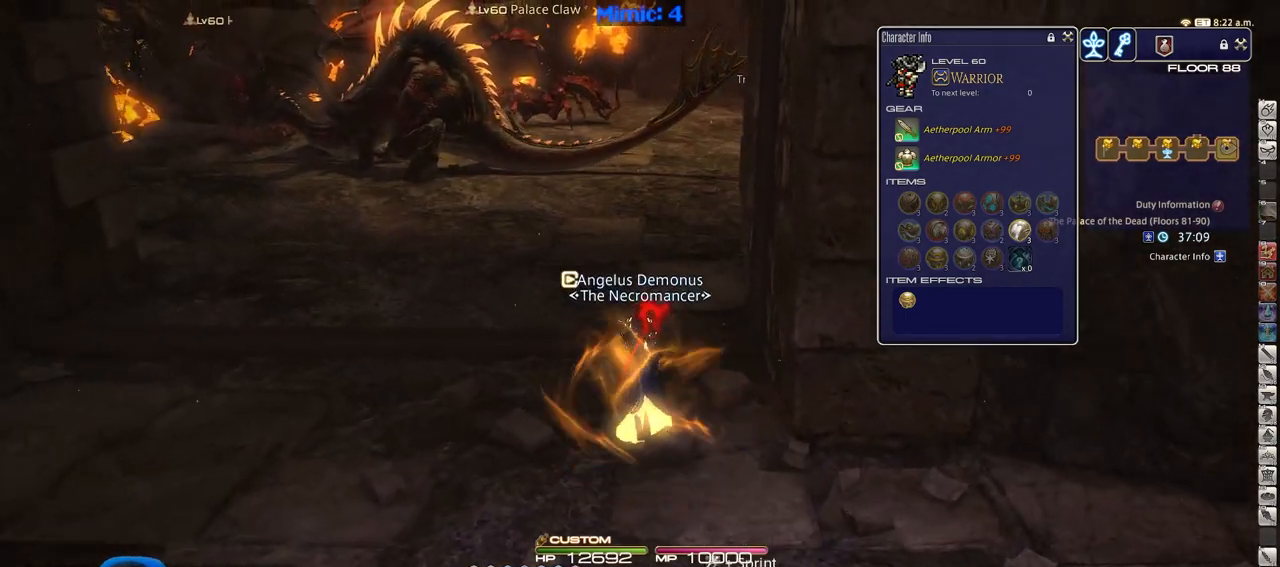
{"keys": ["w"], "events": [[50, "rbracket", "down"], [234, "q", "down"], [234, "rbracket", "up"], [384, "q", "up"]]}
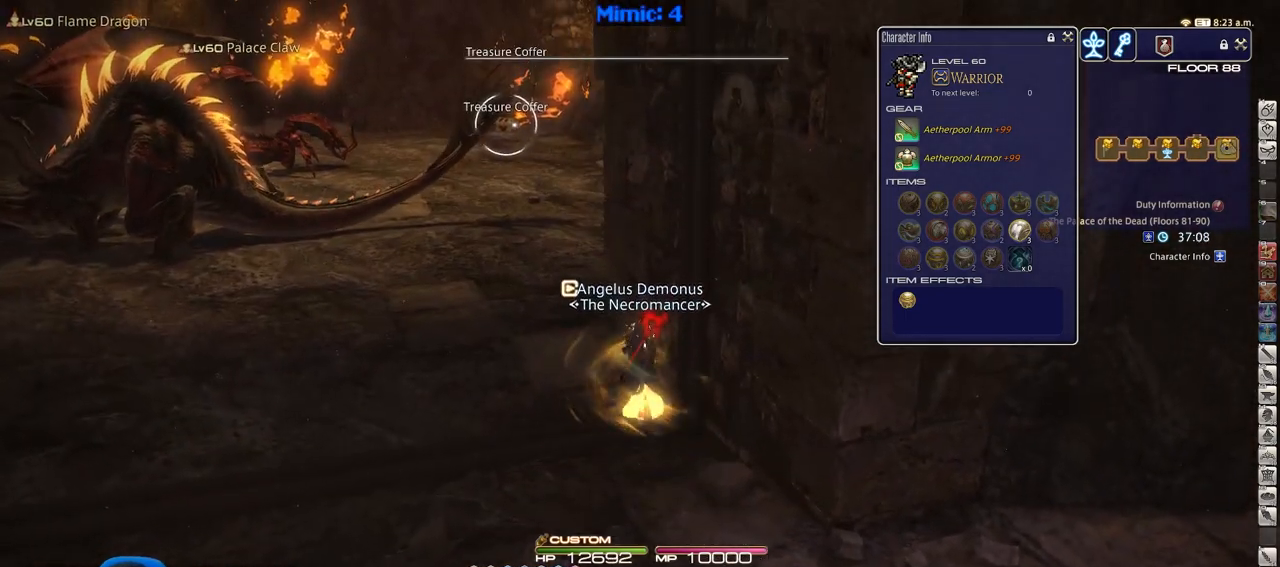
{"keys": ["a", "rbracket", "return", "w"], "events": [[350, "rbracket", "down"], [483, "a", "down"], [483, "return", "down"]]}
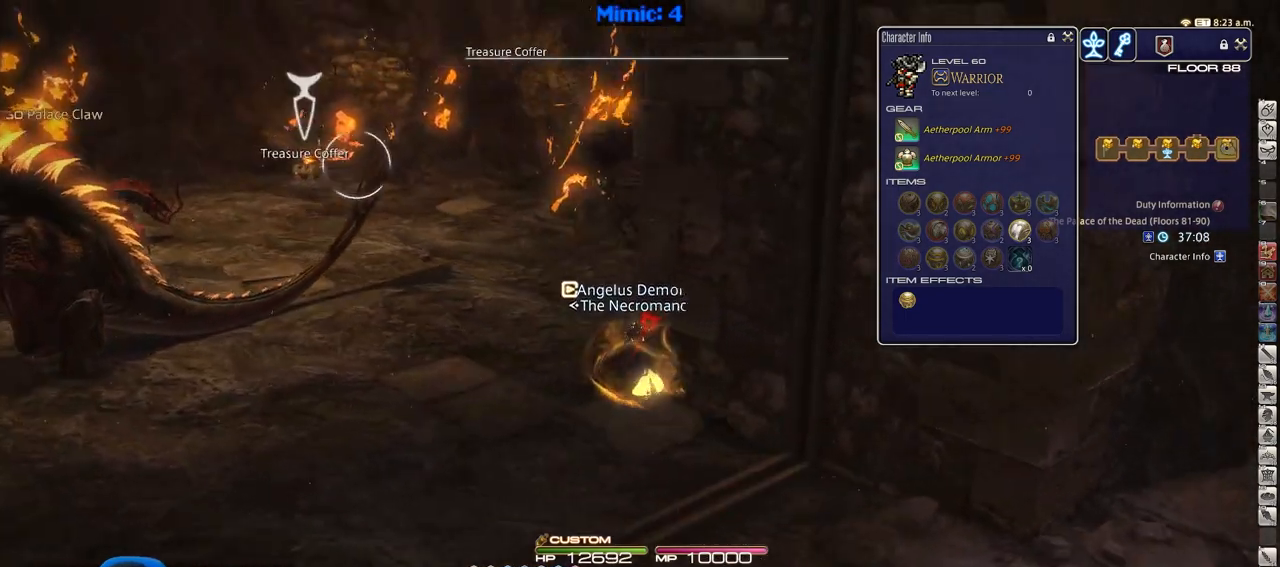
{"keys": ["lbracket", "w"], "events": [[134, "rbracket", "up"], [134, "return", "up"], [317, "a", "up"], [451, "lbracket", "down"]]}
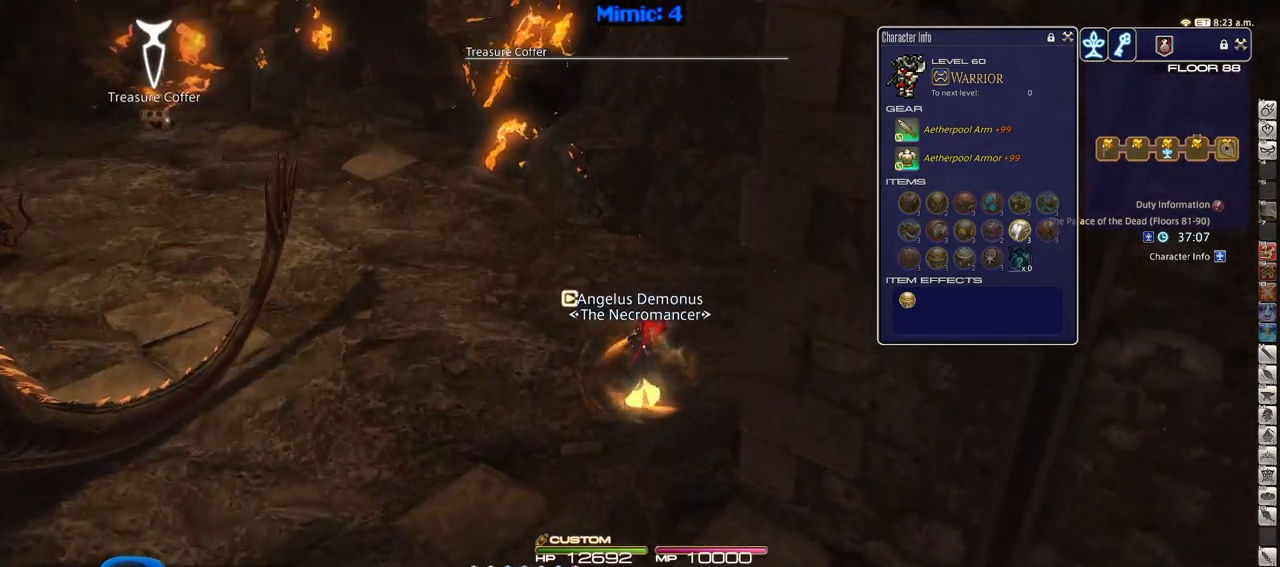
{"keys": ["w"], "events": [[50, "lbracket", "up"]]}
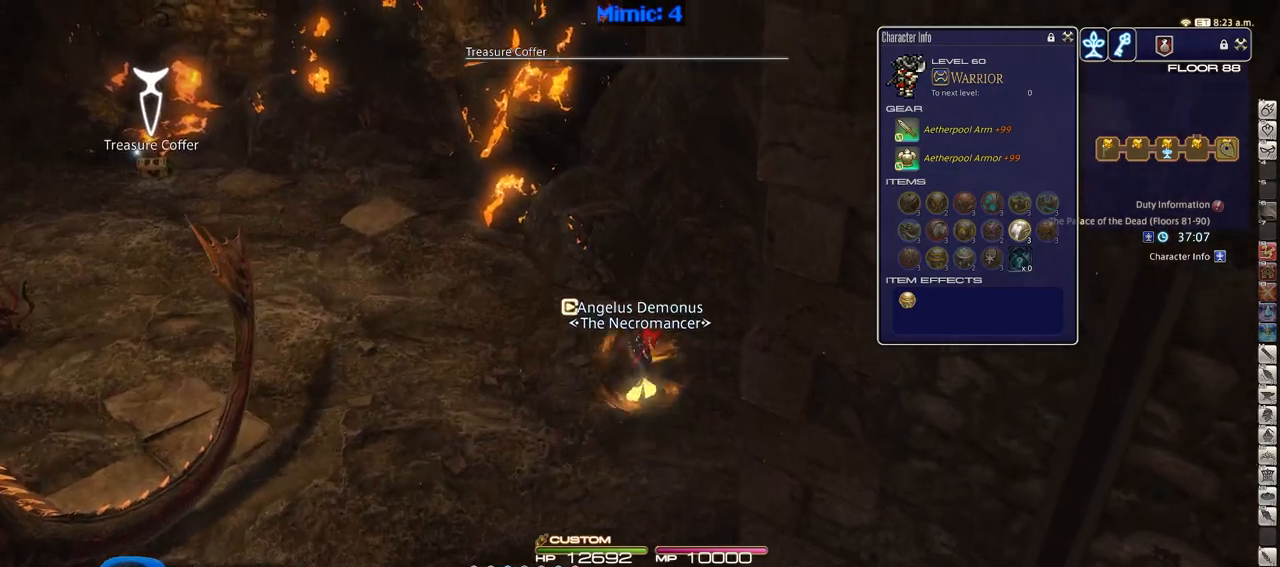
{"keys": ["w"], "events": [[67, "p", "down"], [350, "p", "up"]]}
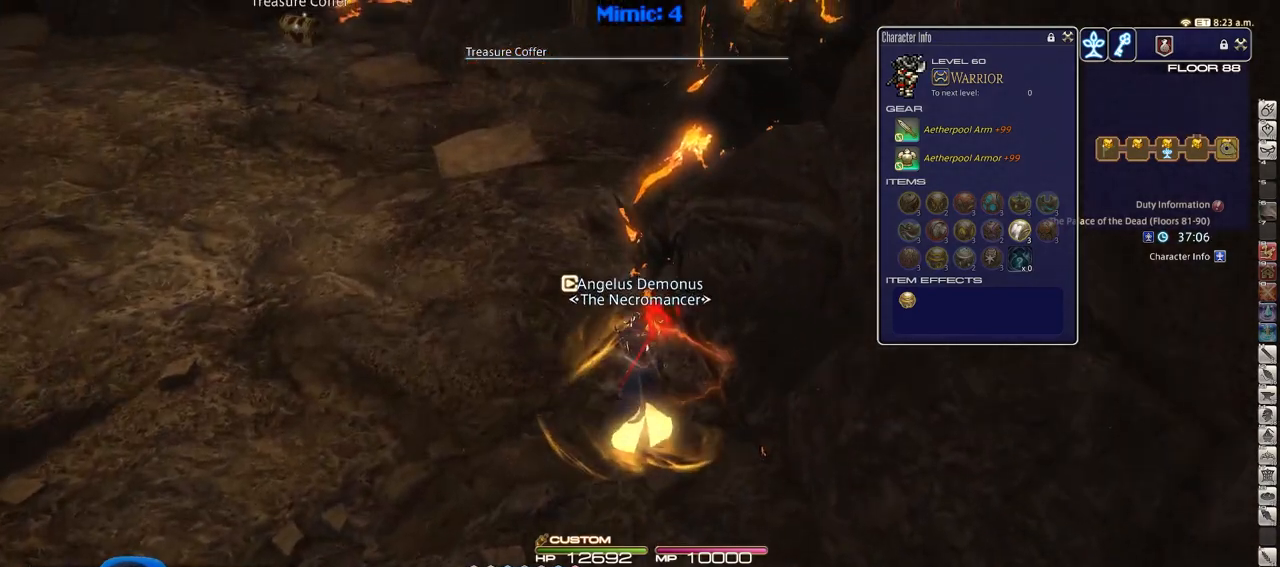
{"keys": ["w"], "events": []}
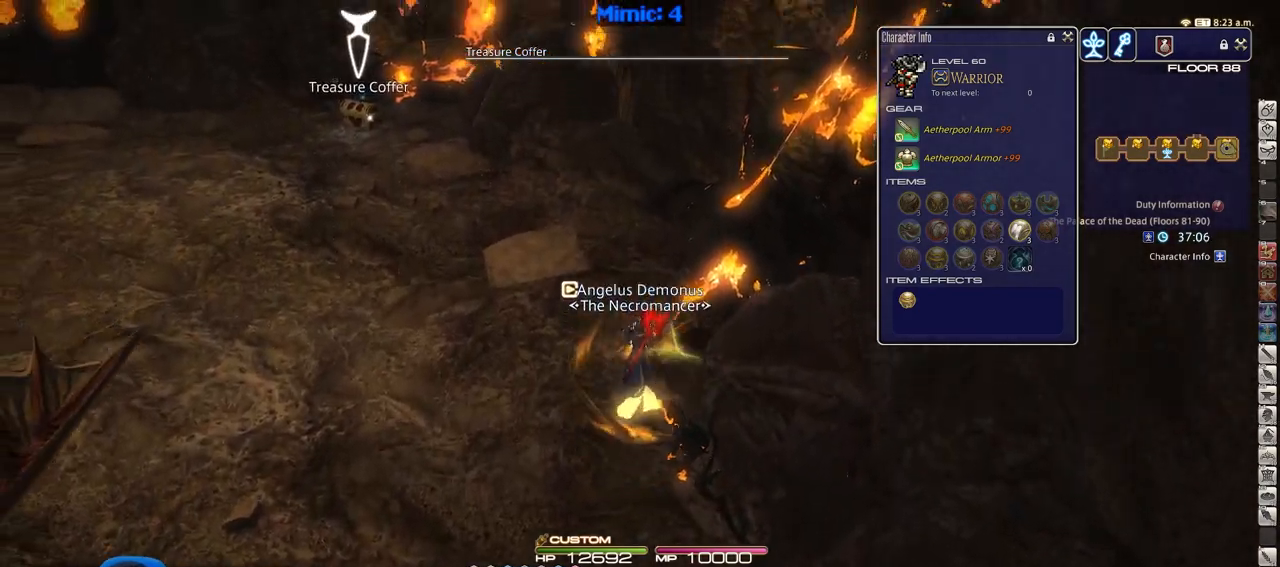
{"keys": ["w"], "events": []}
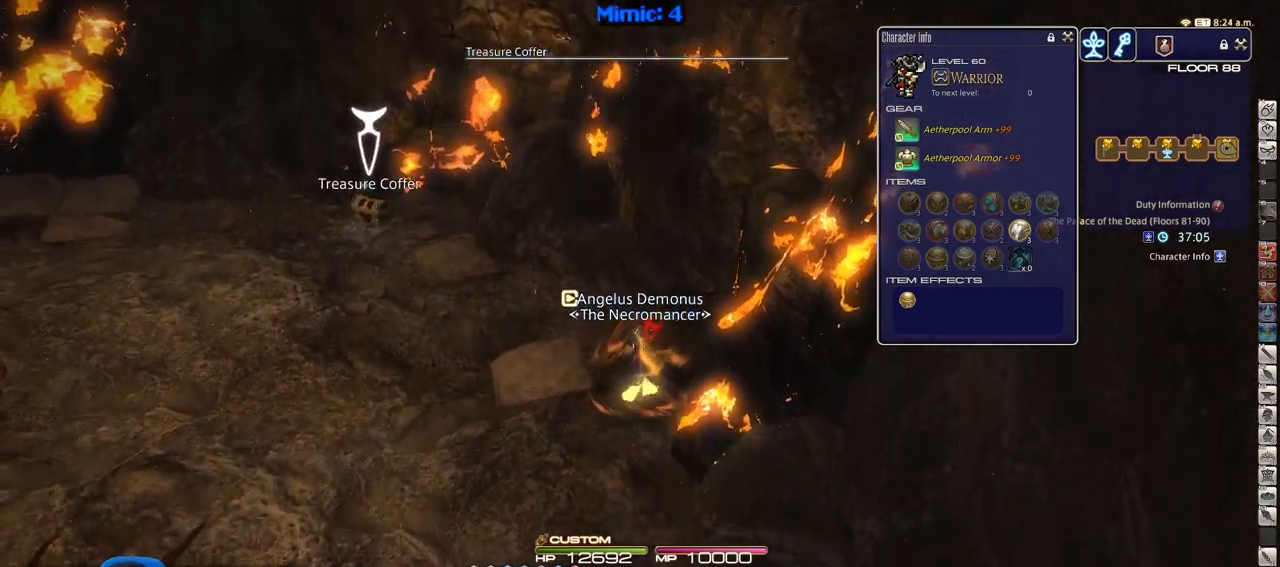
{"keys": ["w"], "events": [[150, "p", "down"], [333, "p", "up"]]}
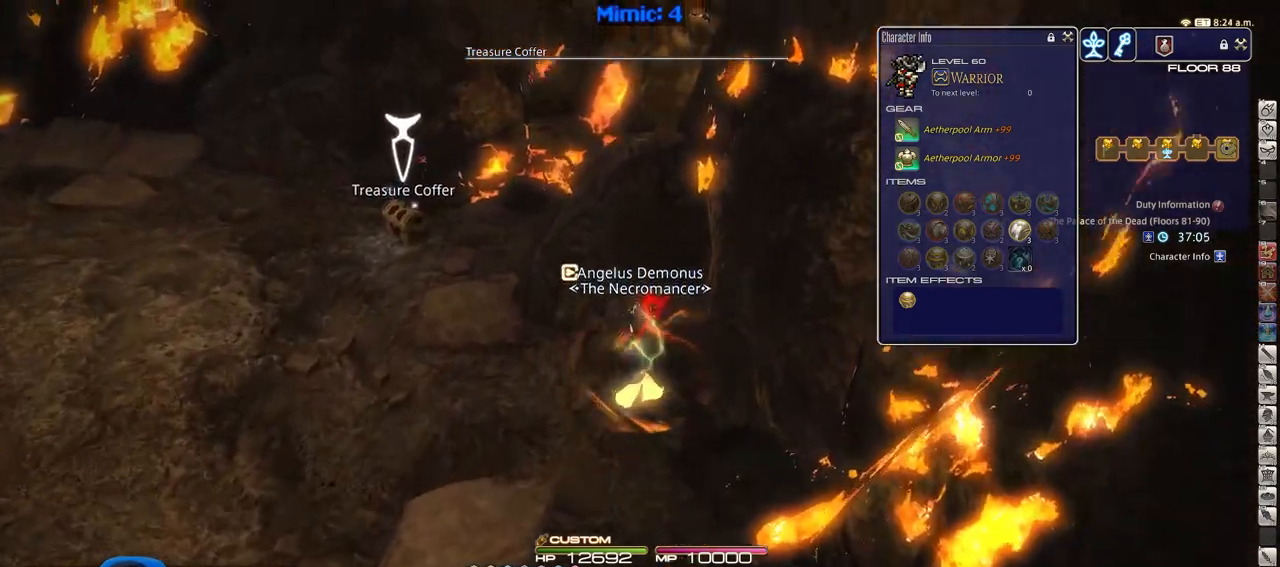
{"keys": ["return", "w"], "events": [[117, "a", "down"], [300, "return", "down"], [350, "a", "up"], [384, "return", "up"], [484, "return", "down"]]}
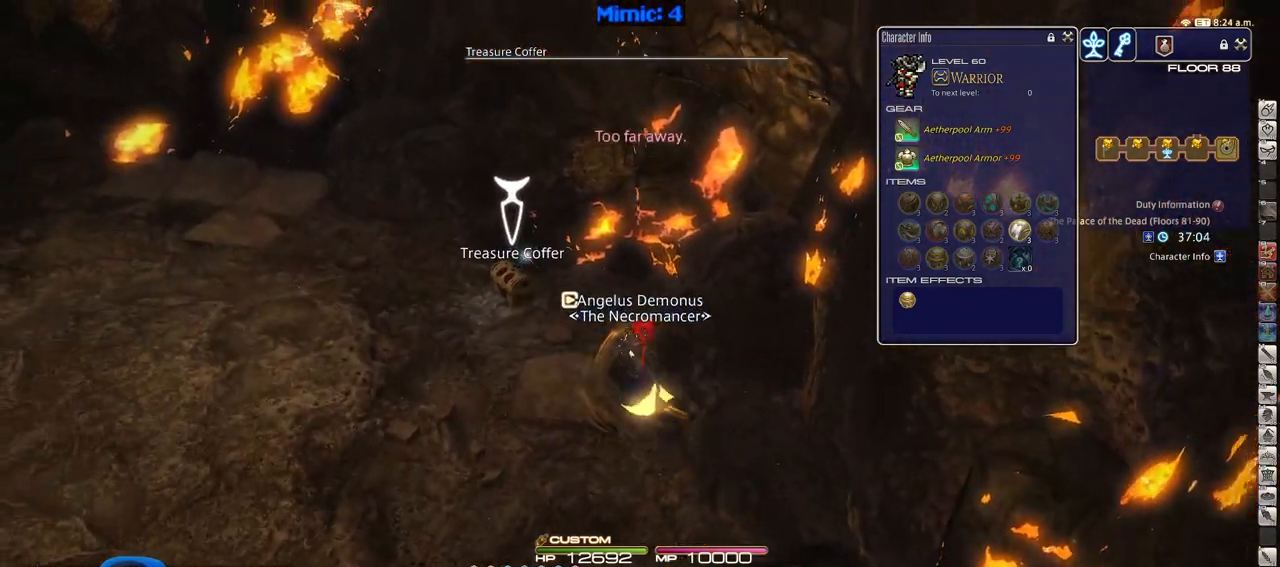
{"keys": ["d", "s"], "events": [[33, "return", "up"], [133, "return", "down"], [133, "w", "up"], [166, "d", "down"], [216, "return", "up"], [267, "s", "down"]]}
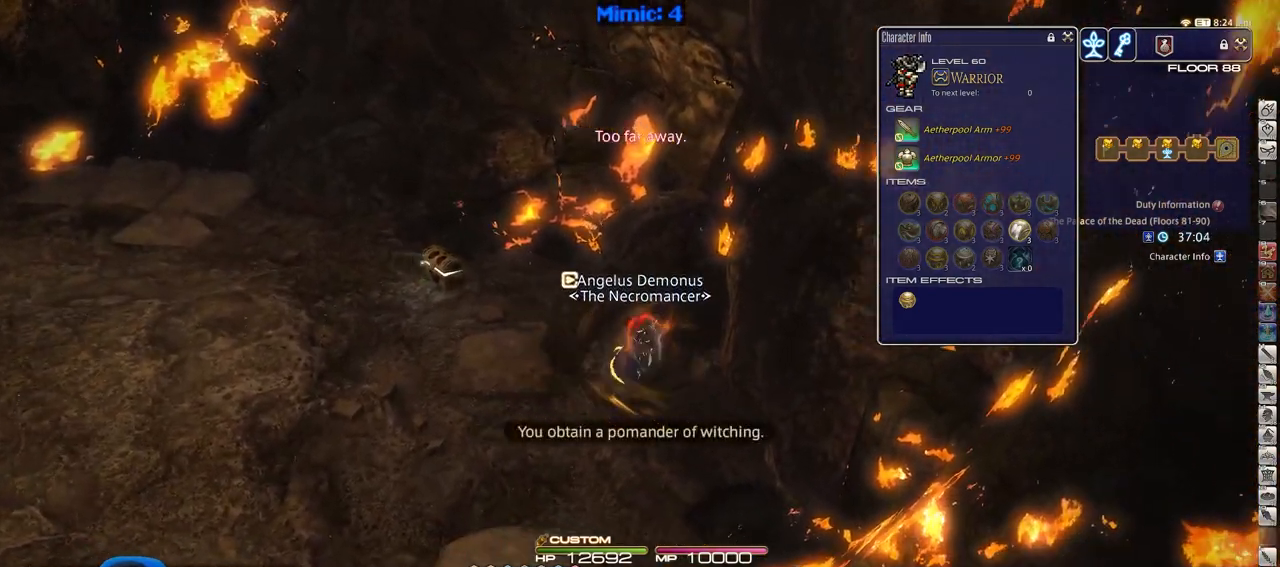
{"keys": ["a", "p", "s"], "events": [[134, "d", "up"], [467, "a", "down"], [467, "p", "down"]]}
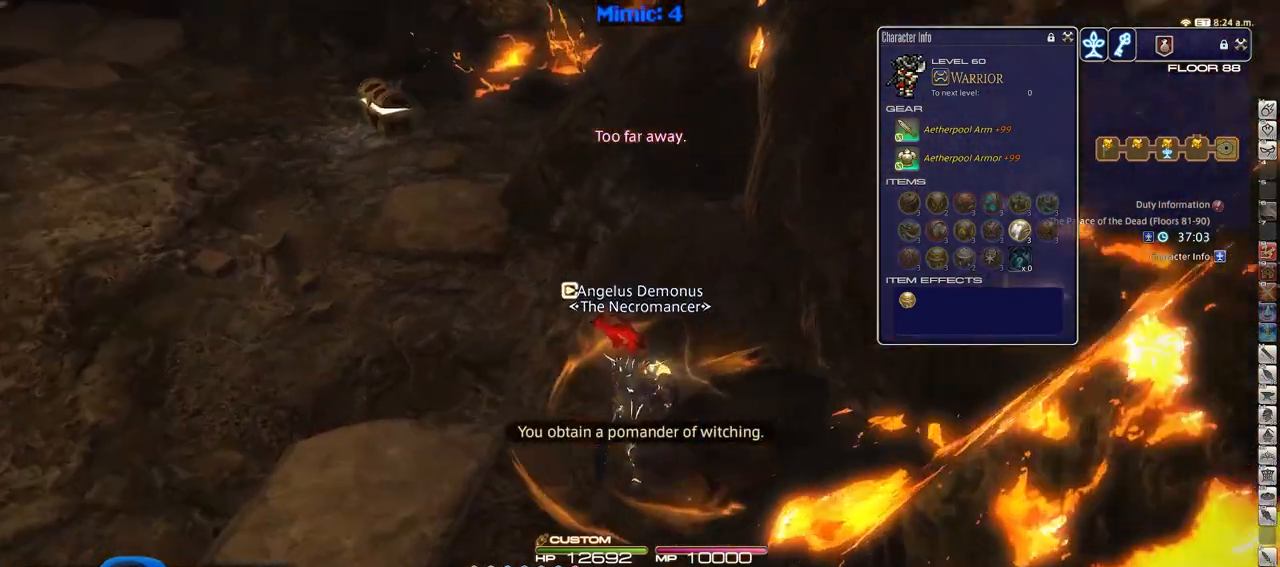
{"keys": ["a", "p"], "events": [[350, "s", "up"]]}
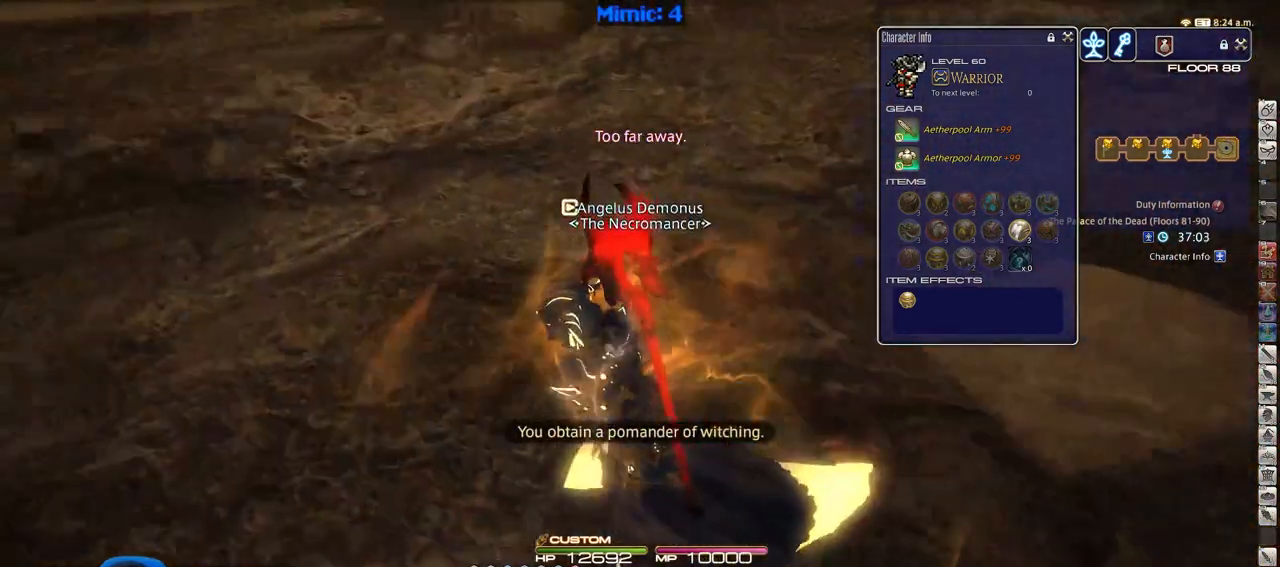
{"keys": ["a", "minus", "p", "w"], "events": [[134, "w", "down"], [451, "minus", "down"]]}
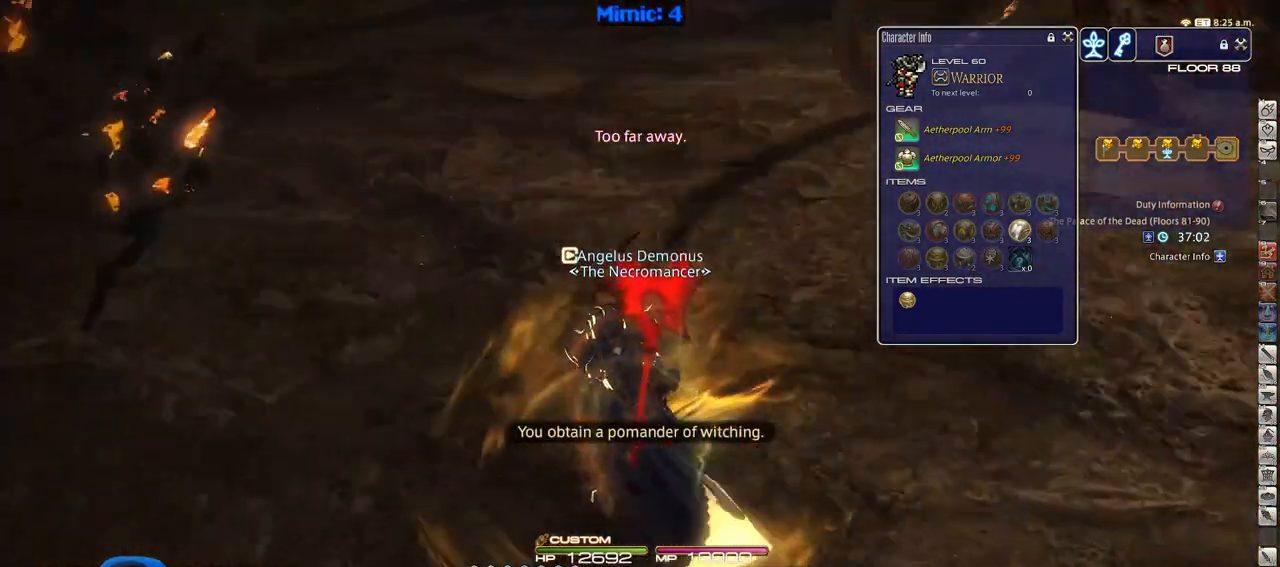
{"keys": ["w"], "events": [[67, "minus", "up"], [67, "p", "up"], [200, "p", "down"], [300, "a", "up"], [350, "p", "up"]]}
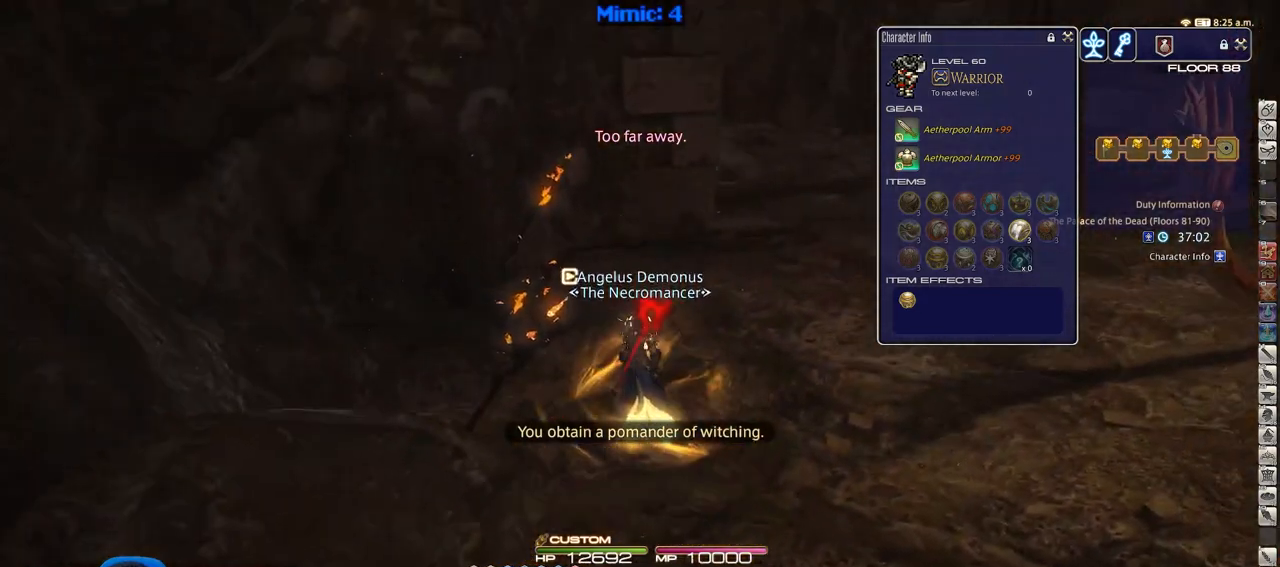
{"keys": ["d", "w"], "events": [[34, "p", "down"], [267, "p", "up"], [367, "d", "down"], [367, "p", "down"], [501, "p", "up"]]}
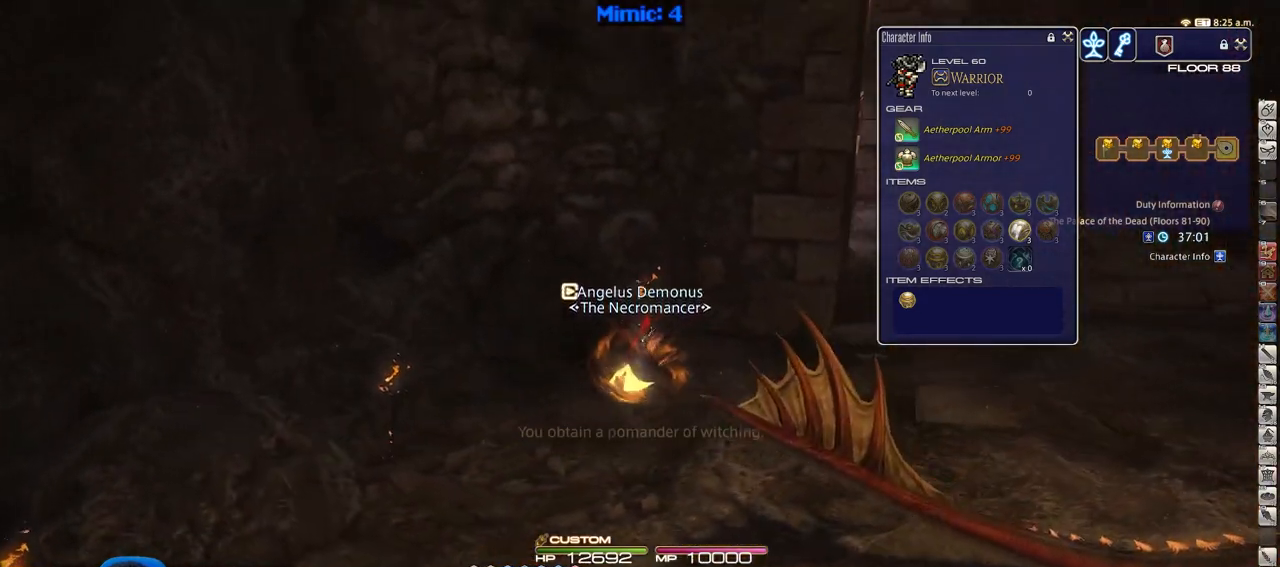
{"keys": ["d", "w"], "events": []}
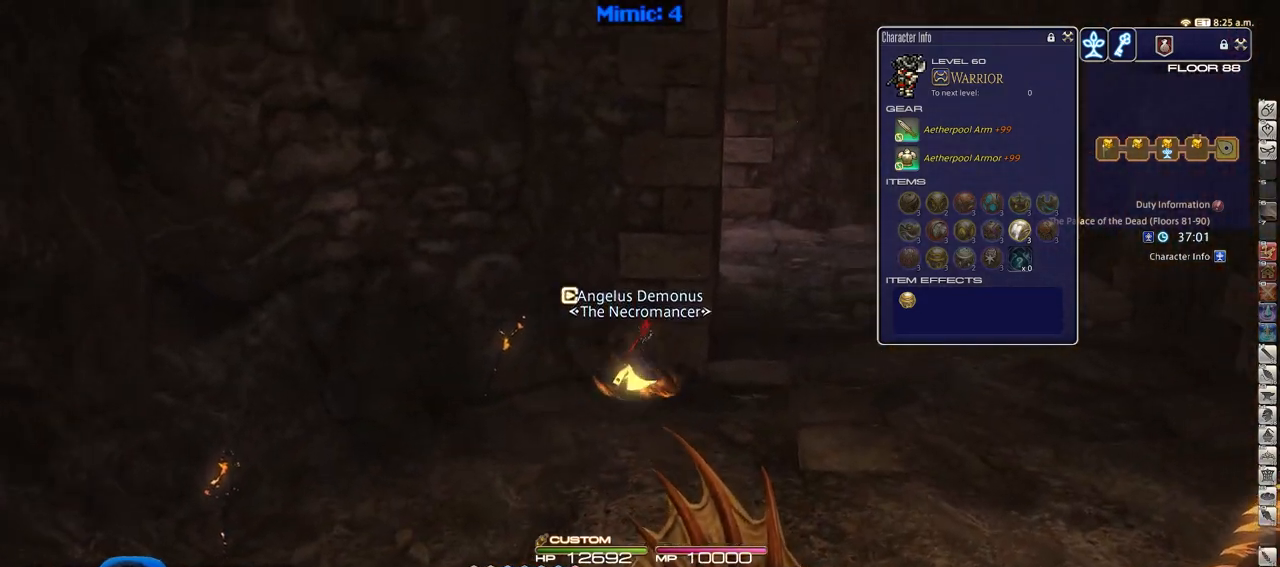
{"keys": ["w"], "events": [[434, "d", "up"]]}
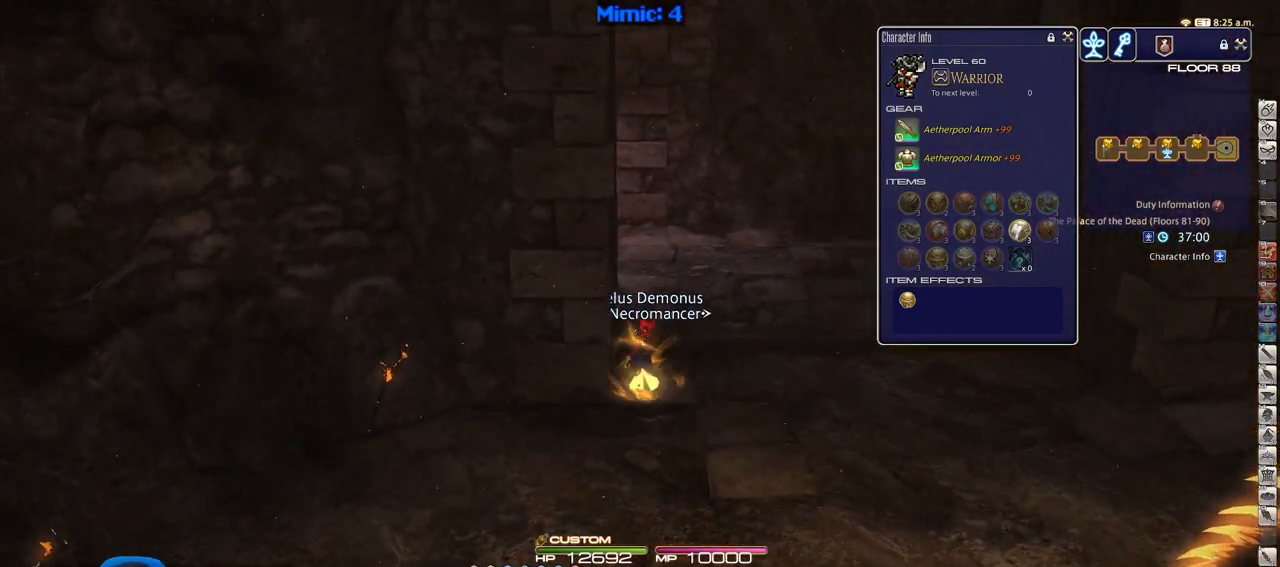
{"keys": ["w"], "events": []}
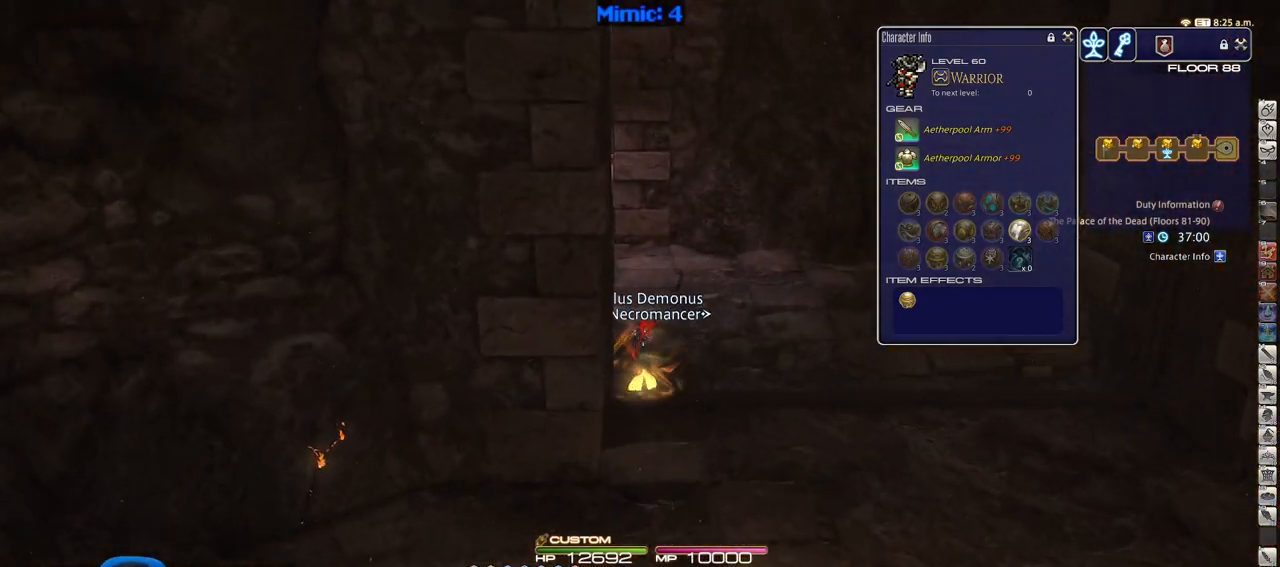
{"keys": ["w"], "events": []}
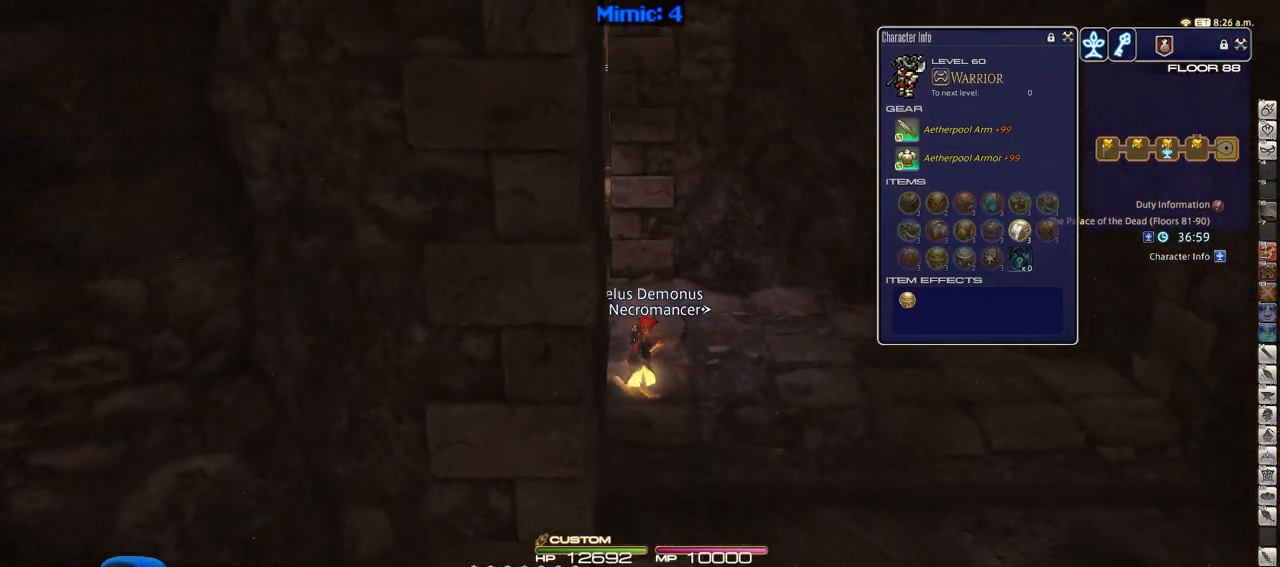
{"keys": ["w"], "events": [[117, "p", "down"], [350, "p", "up"]]}